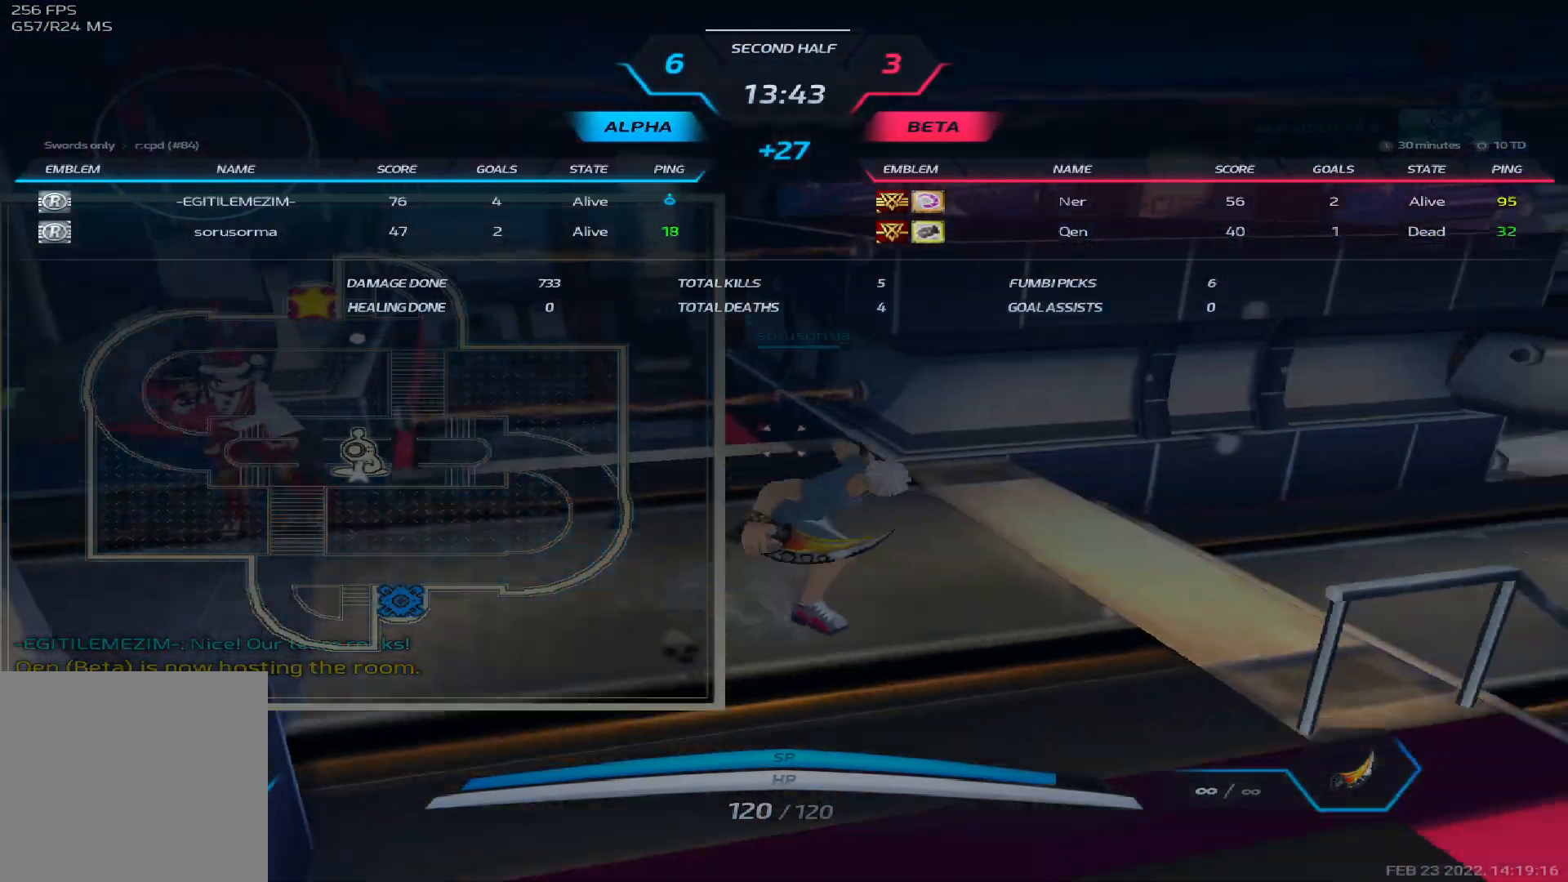
Gameplay with keyboard; each line is a JSON object with the keys held at the frame after it. "events" lists presses ("down") and releases ("up") of "1", "2", "3", "4", "5", "a", "alt", "b", "c", "ctrl", "d", "e", "f", "g", "q", "r", "s", "shift", "space", "t", "tab", "v", "w", "x" and "z" between this image and that frame as [ms after this image, input, new state], when the widget could be followed in between. No other keys are recorded. Mouse input is not recorded.
{"keys": ["tab"], "events": []}
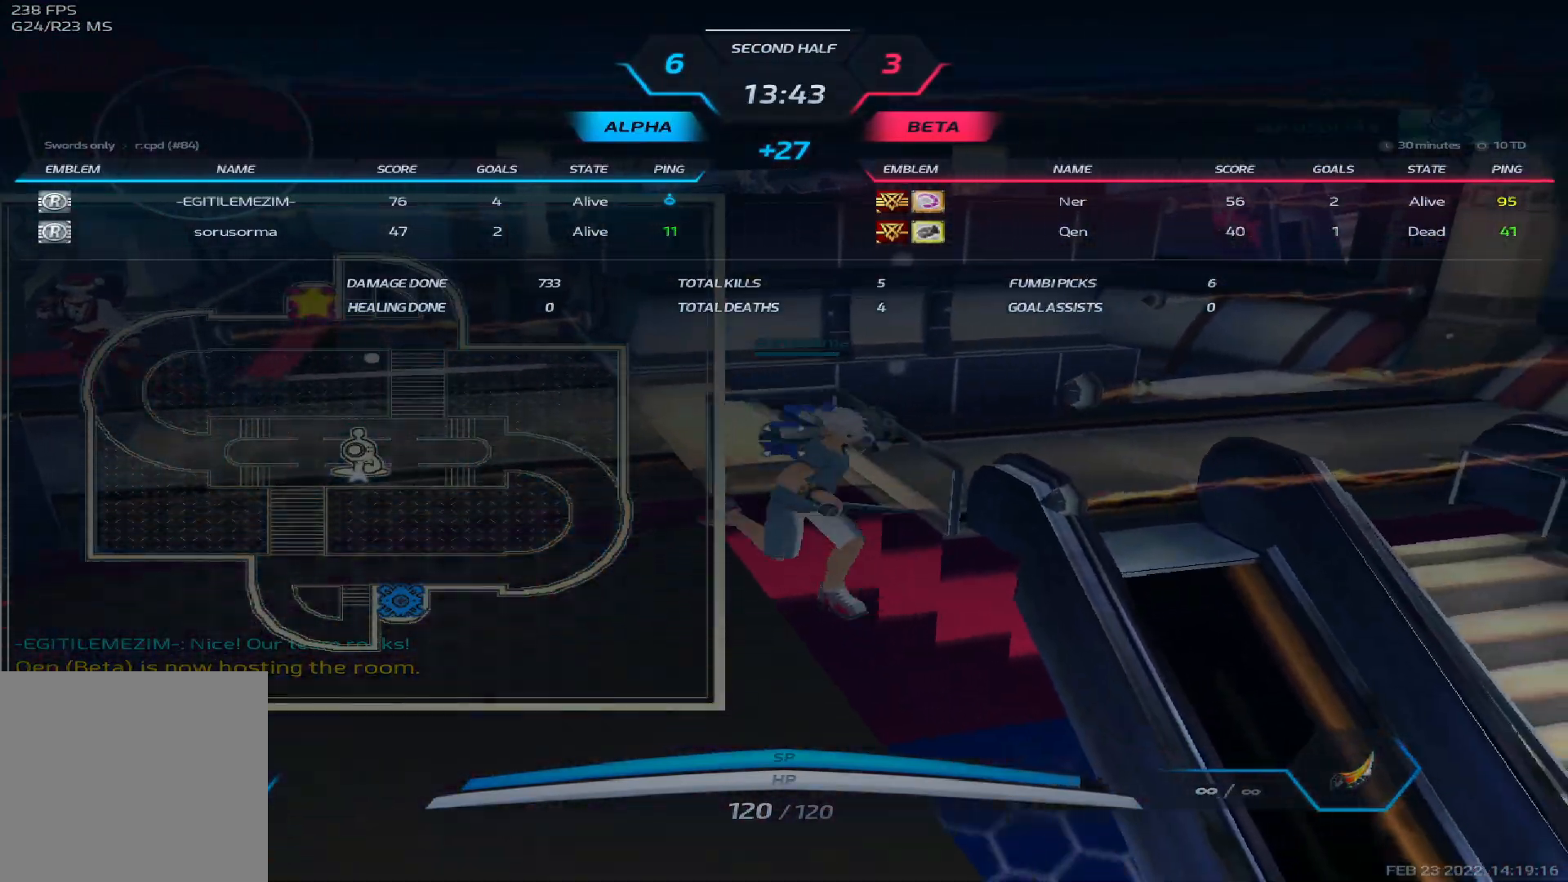
{"keys": [], "events": [[300, "tab", "up"]]}
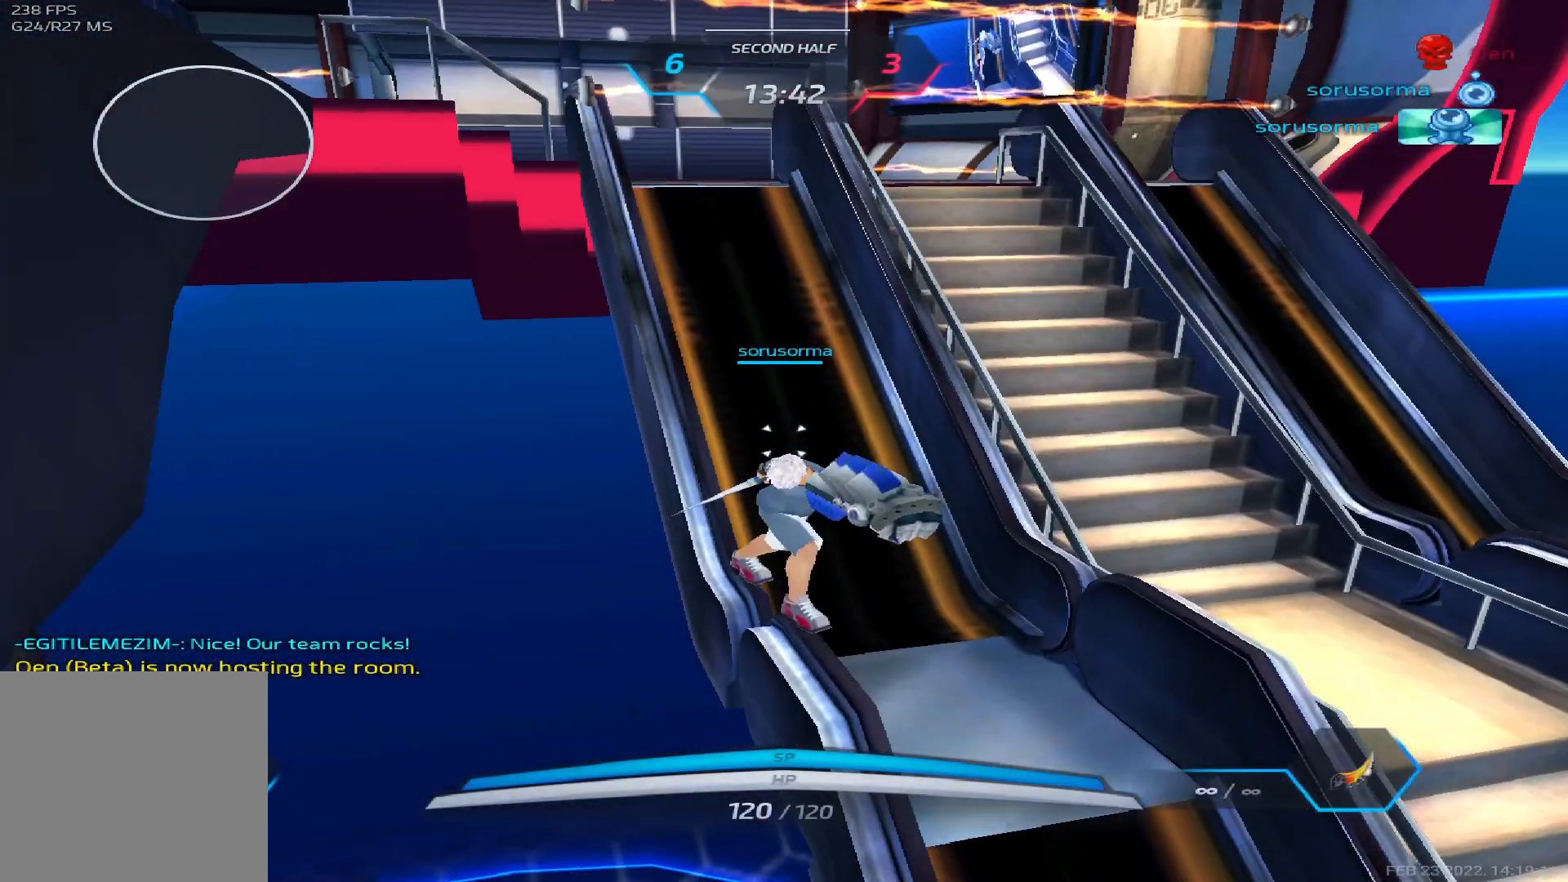
{"keys": [], "events": []}
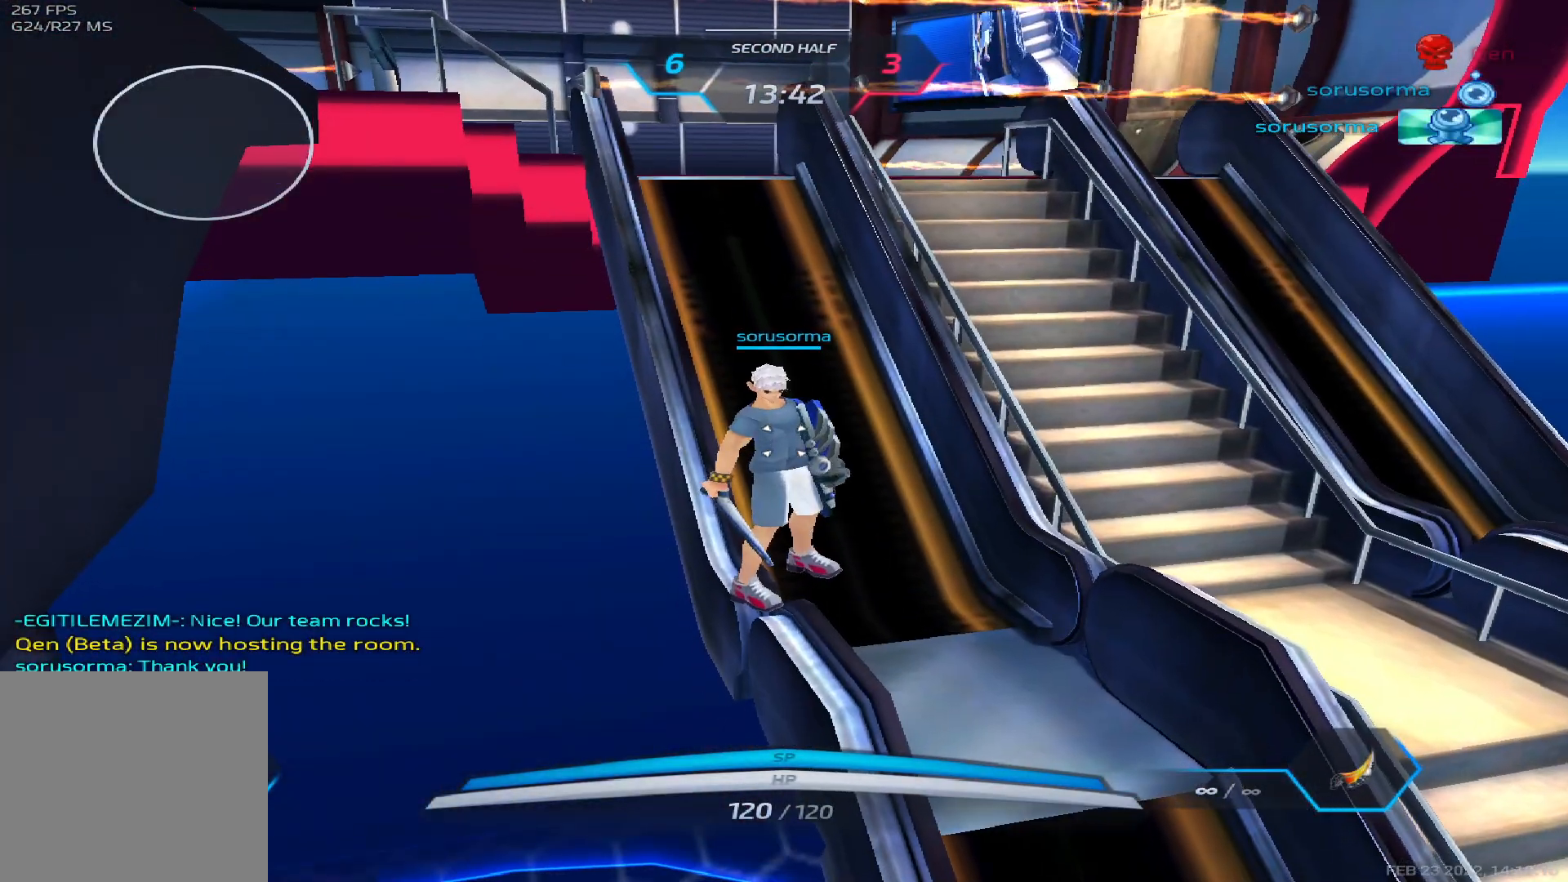
{"keys": [], "events": []}
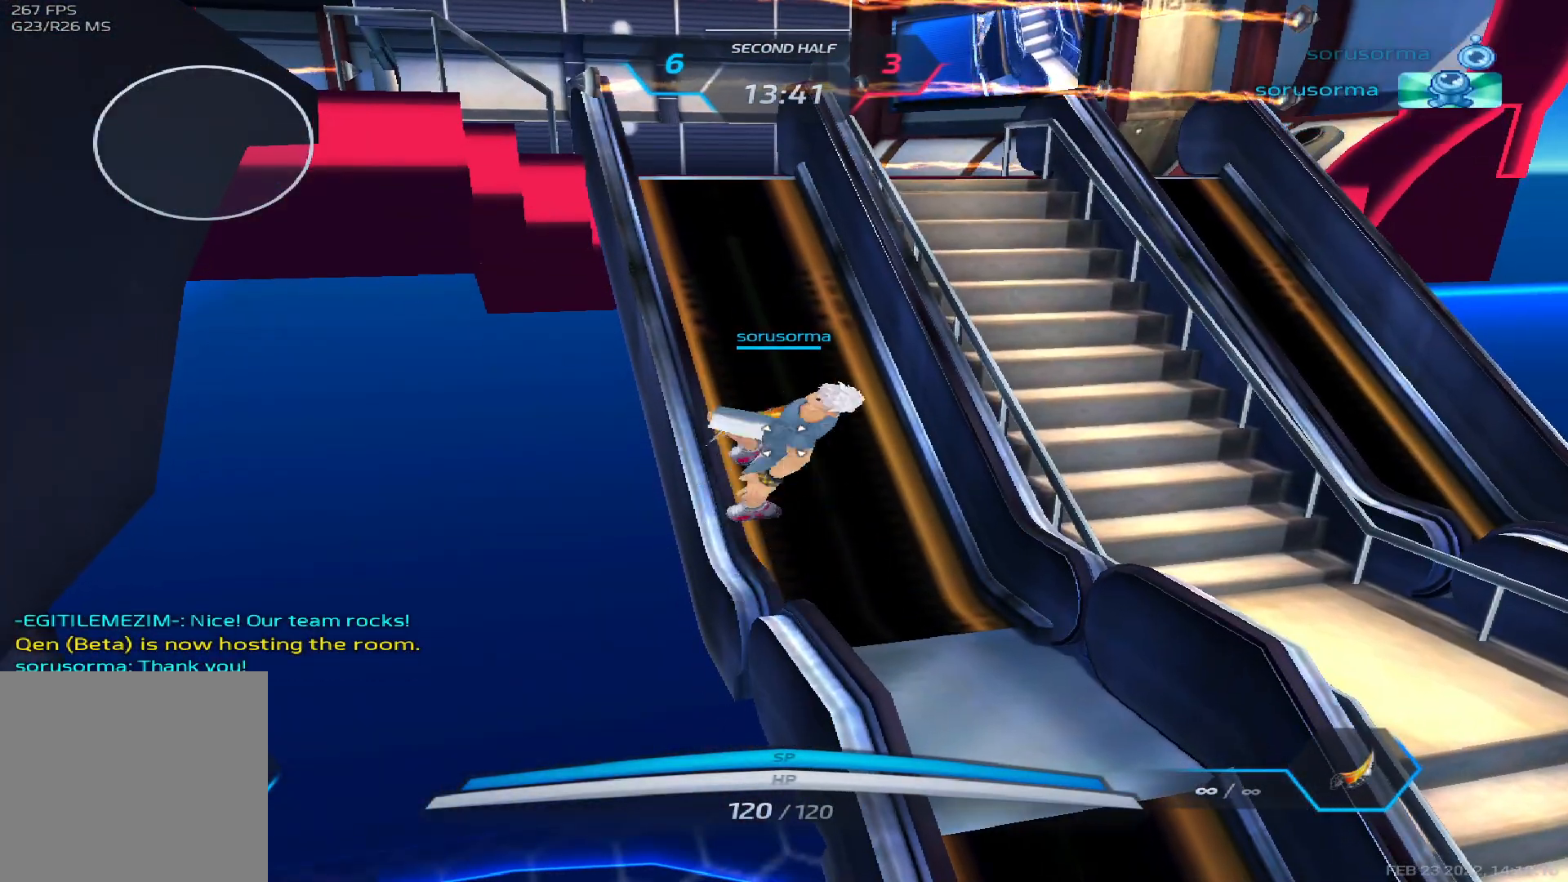
{"keys": ["tab"], "events": [[417, "tab", "down"]]}
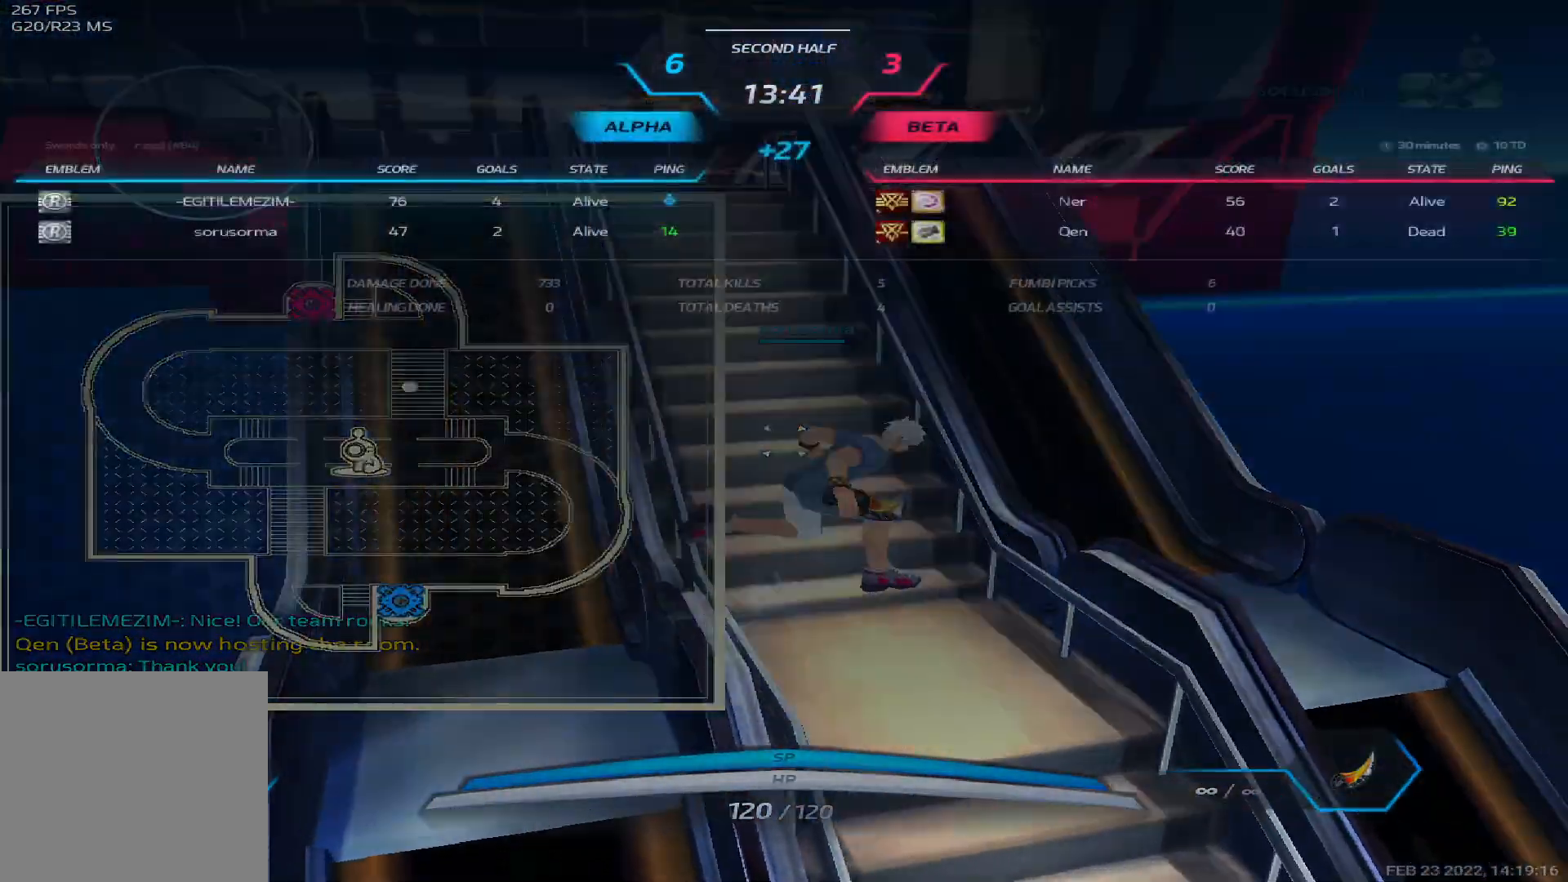
{"keys": ["tab"], "events": []}
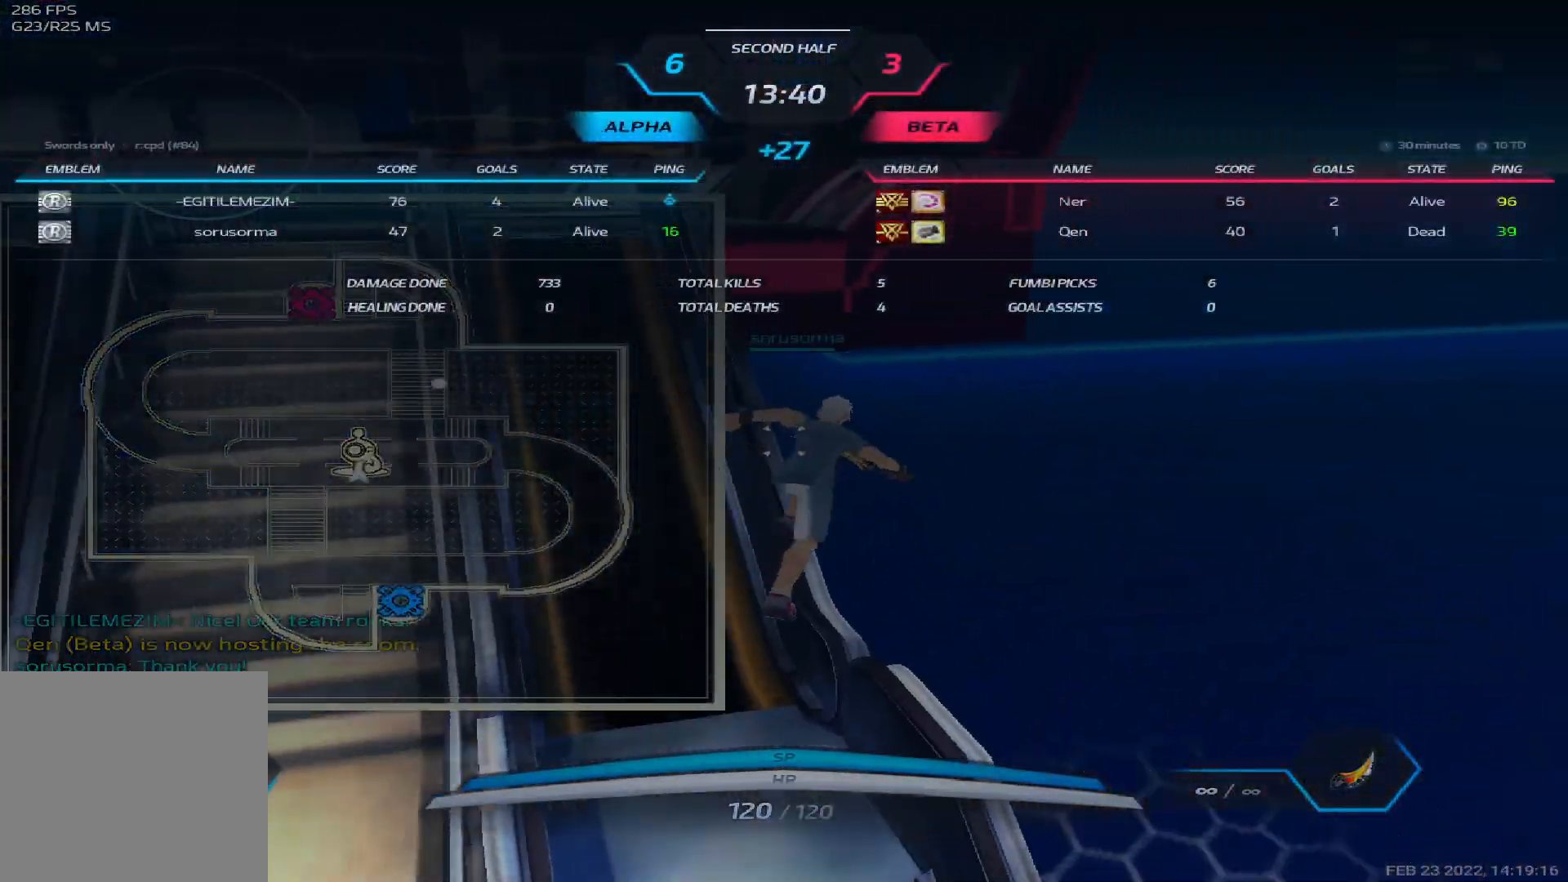
{"keys": ["tab"], "events": []}
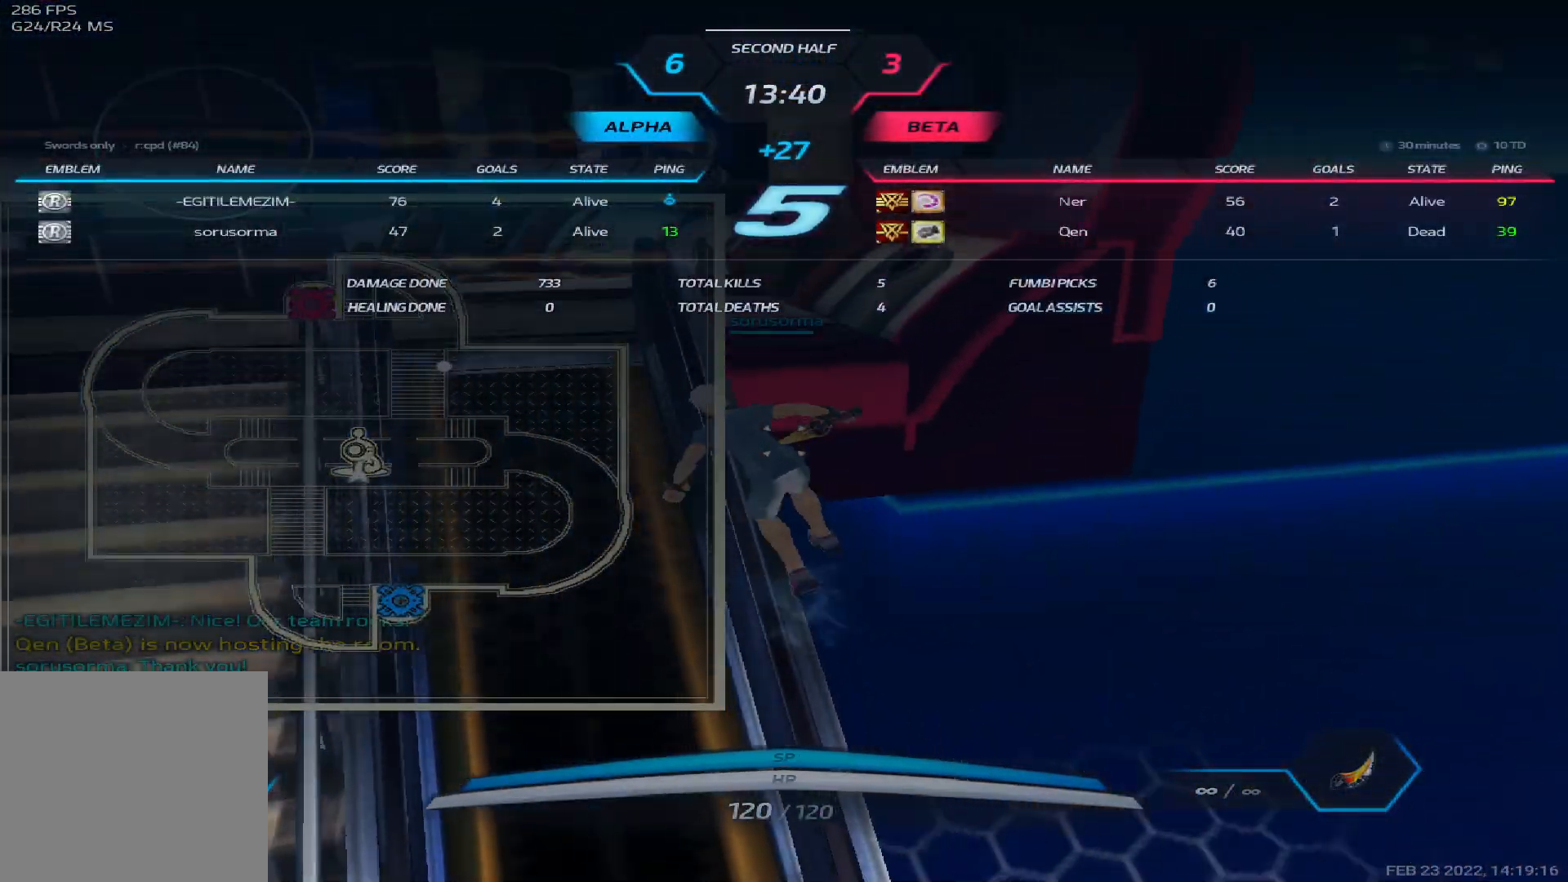
{"keys": ["tab"], "events": []}
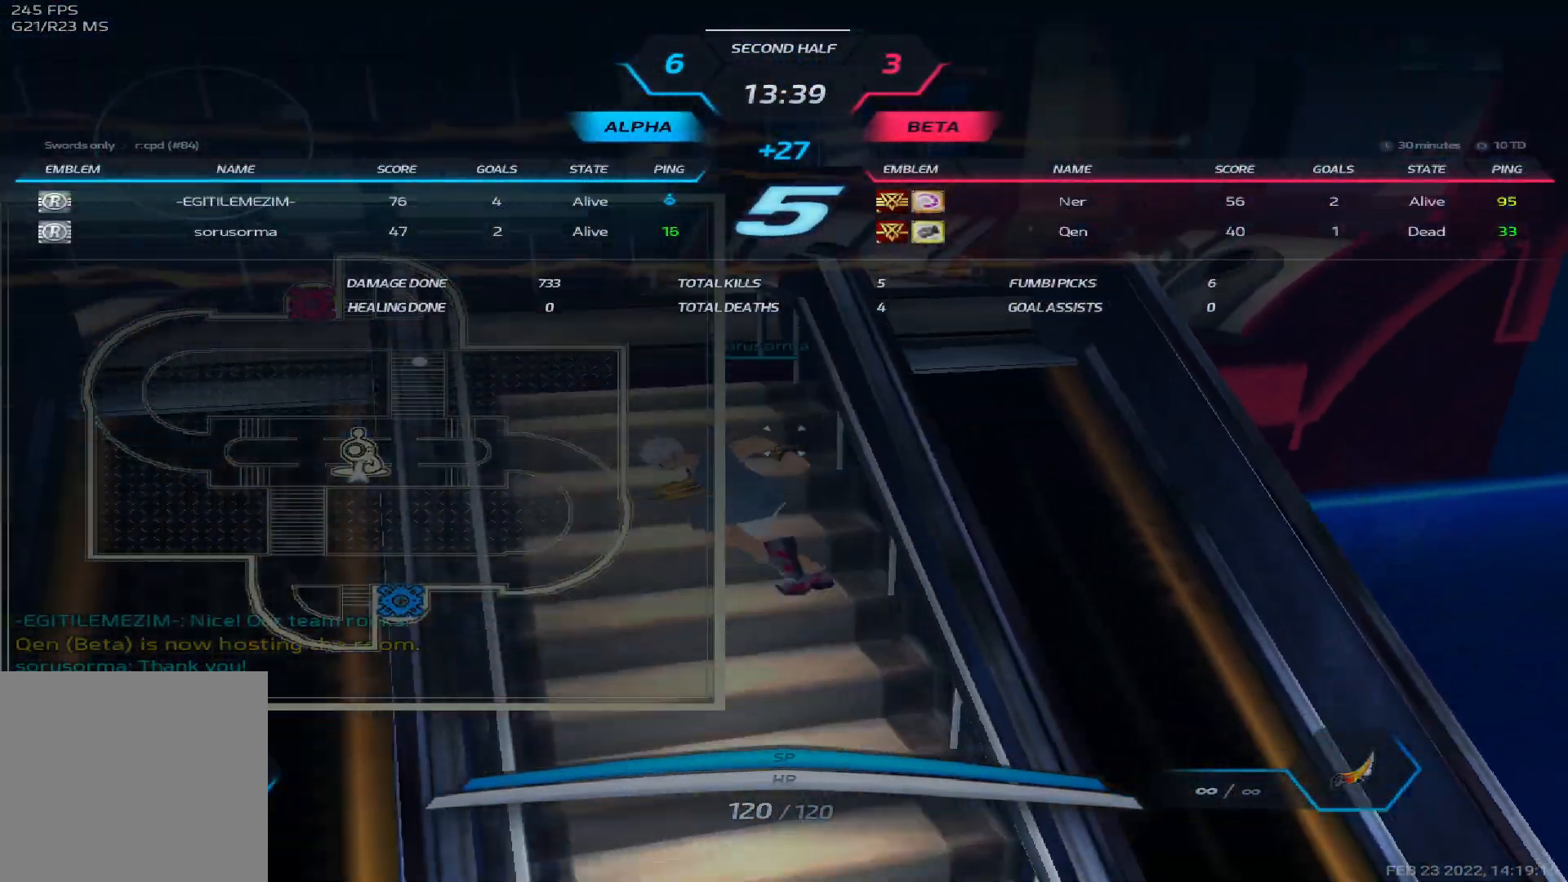
{"keys": ["tab"], "events": []}
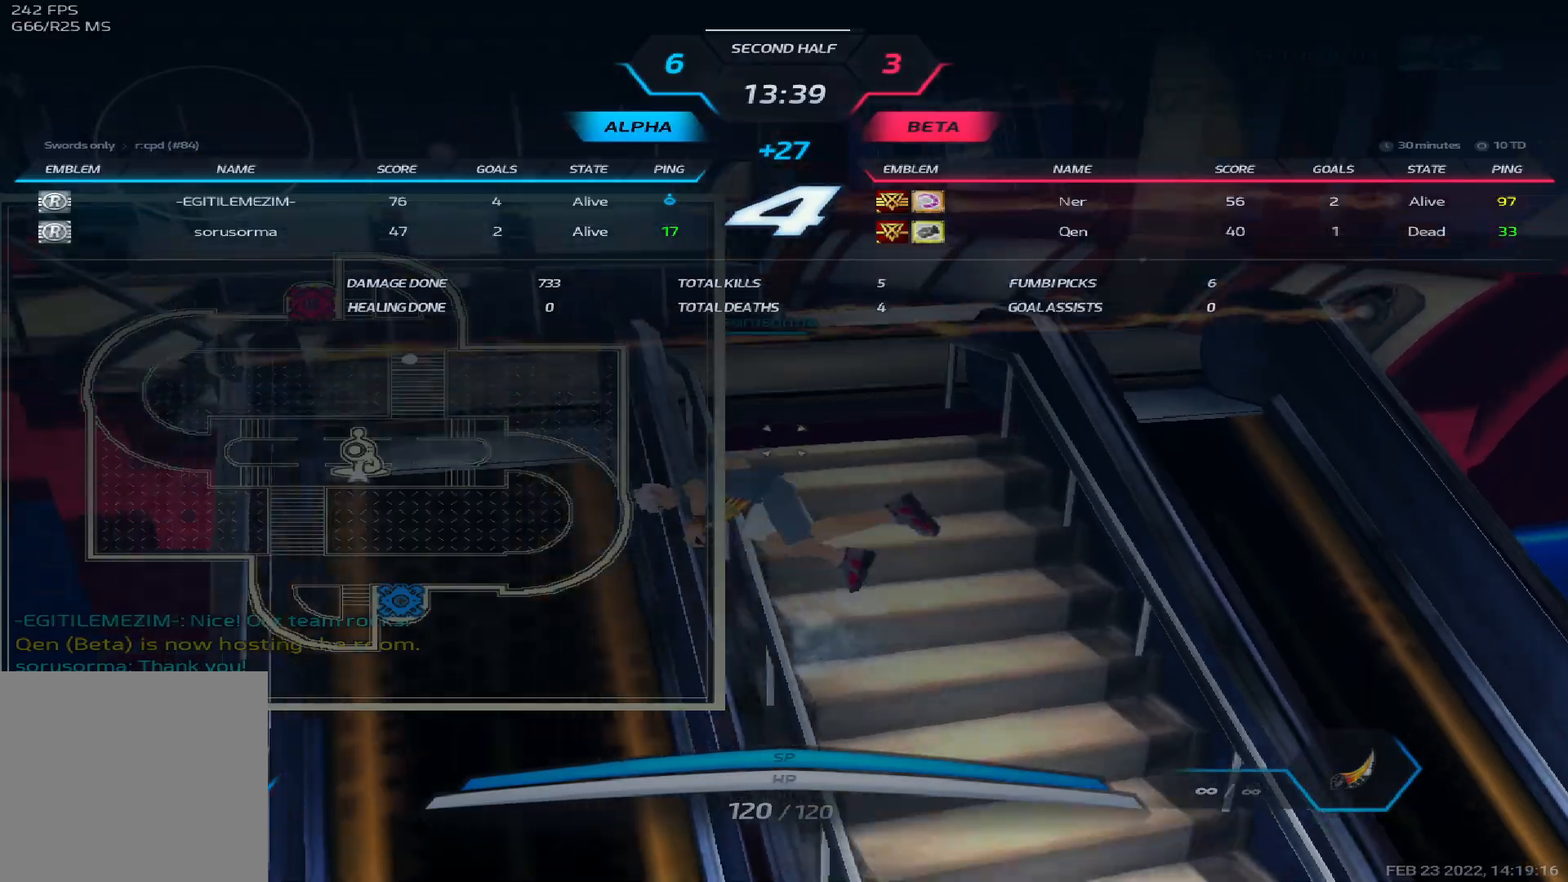
{"keys": ["tab"], "events": []}
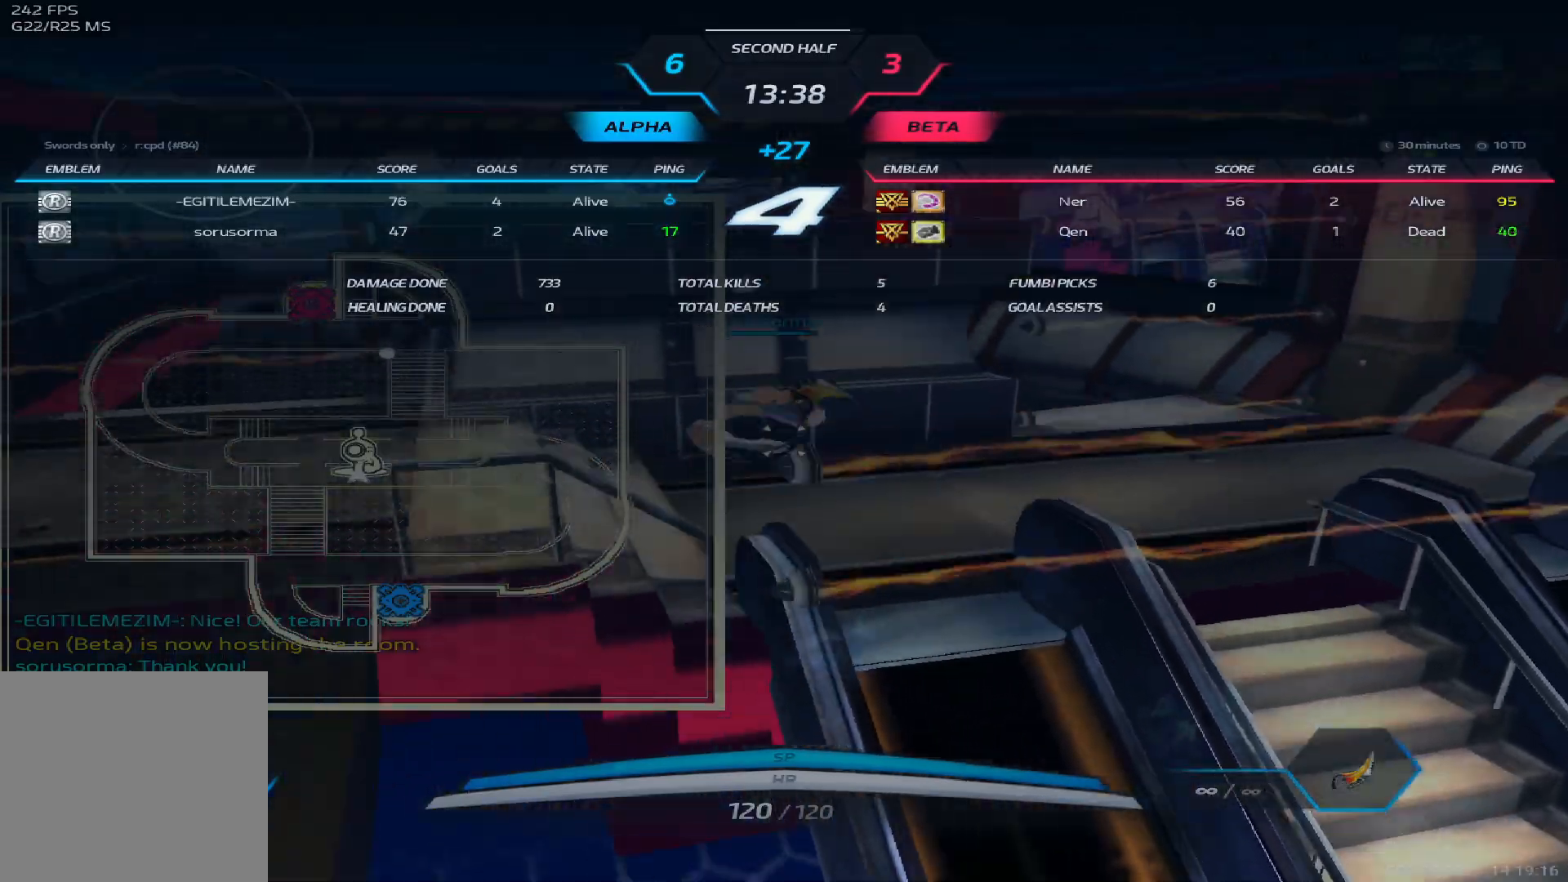
{"keys": ["tab"], "events": []}
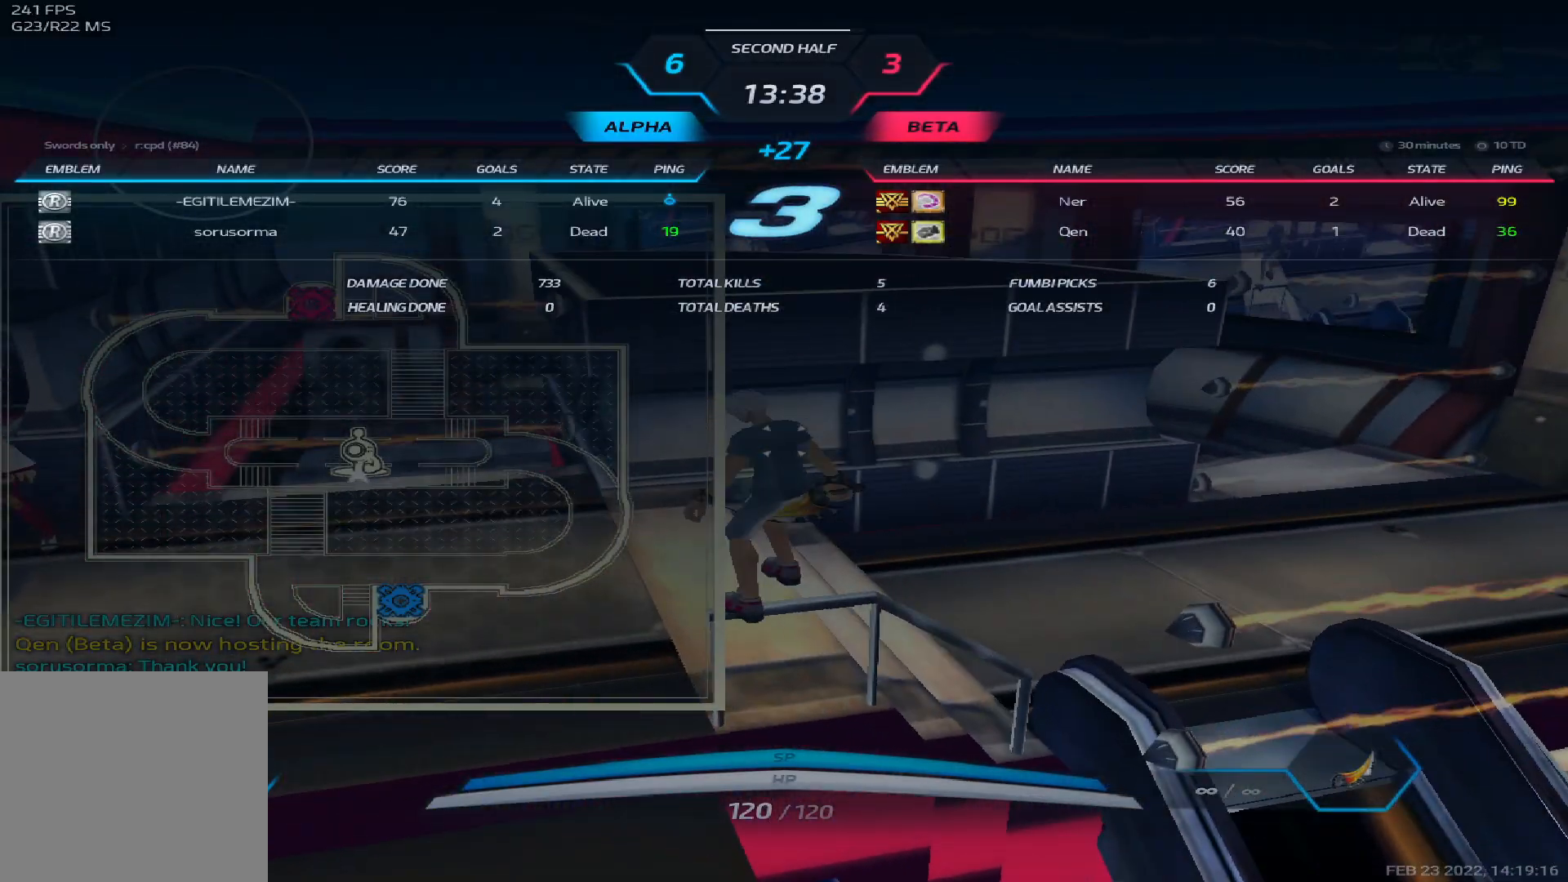
{"keys": ["tab"], "events": []}
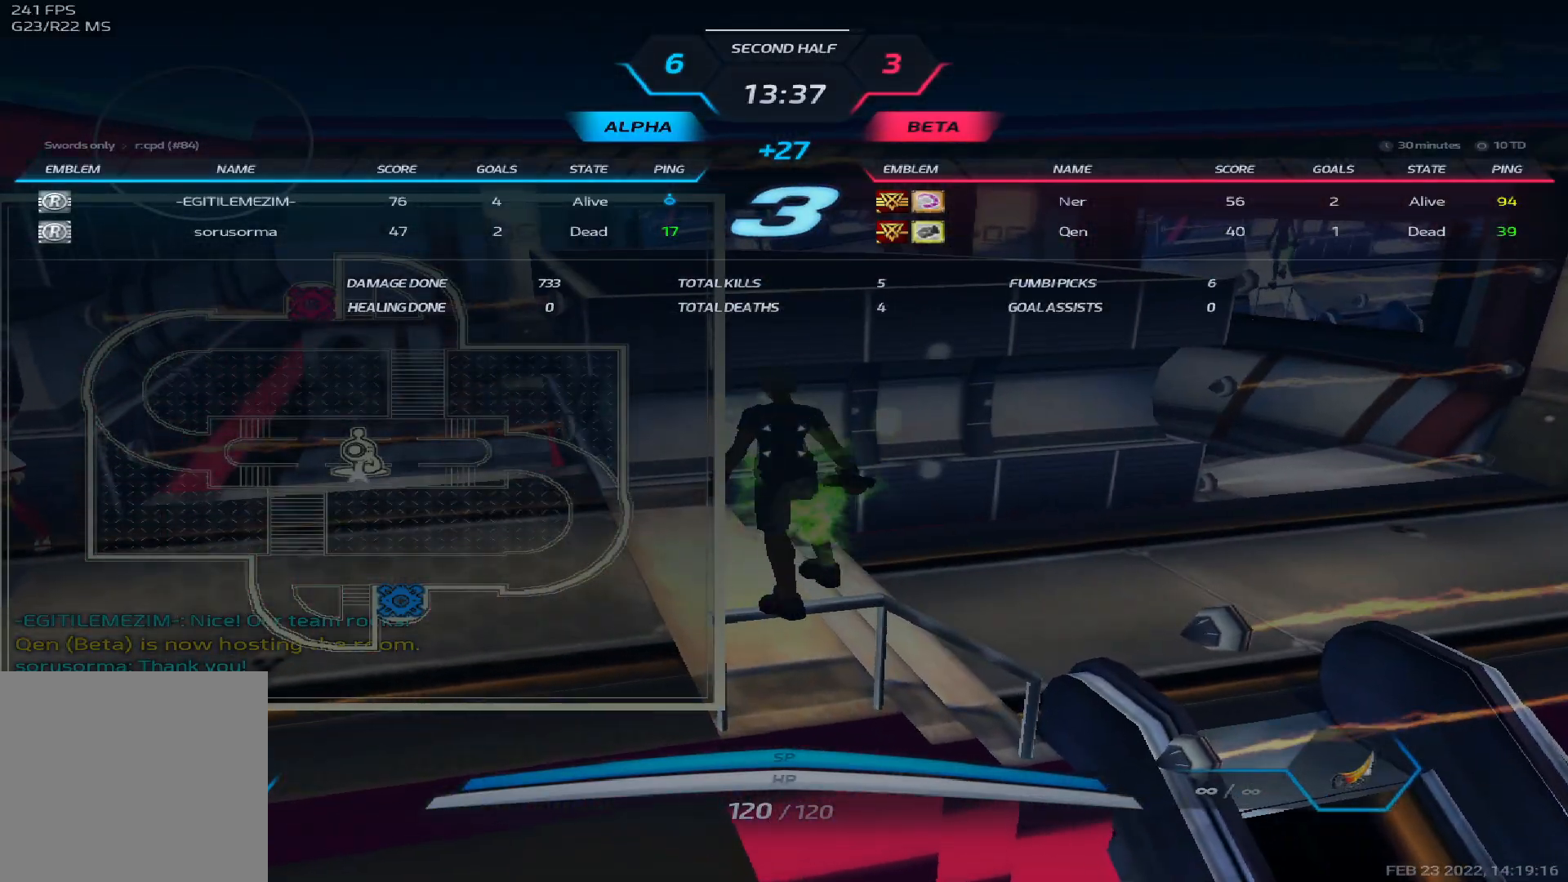
{"keys": ["tab"], "events": []}
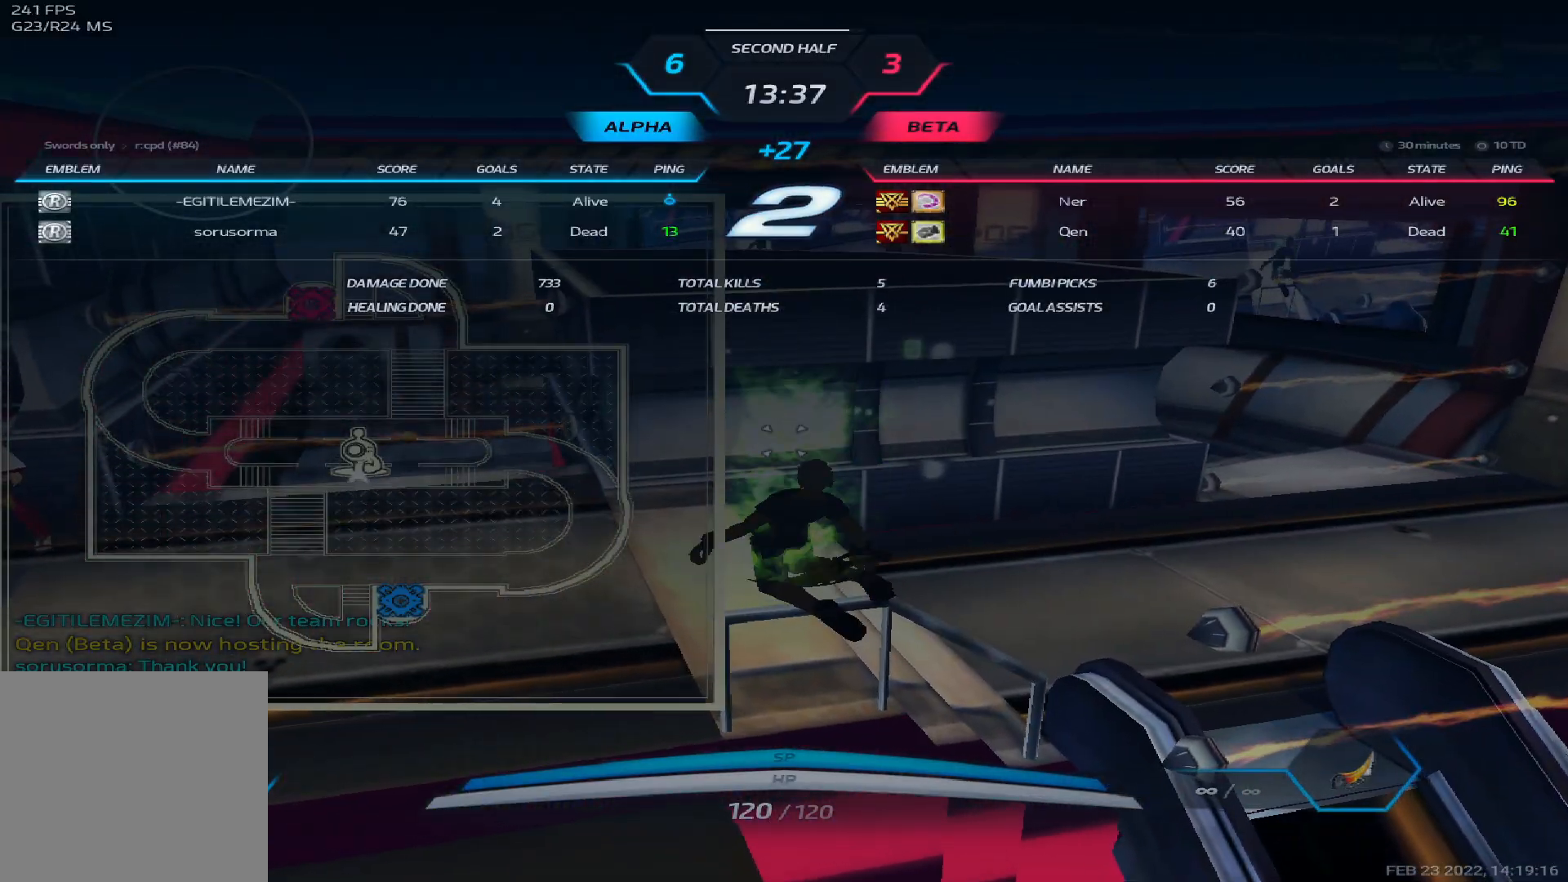
{"keys": ["tab"], "events": []}
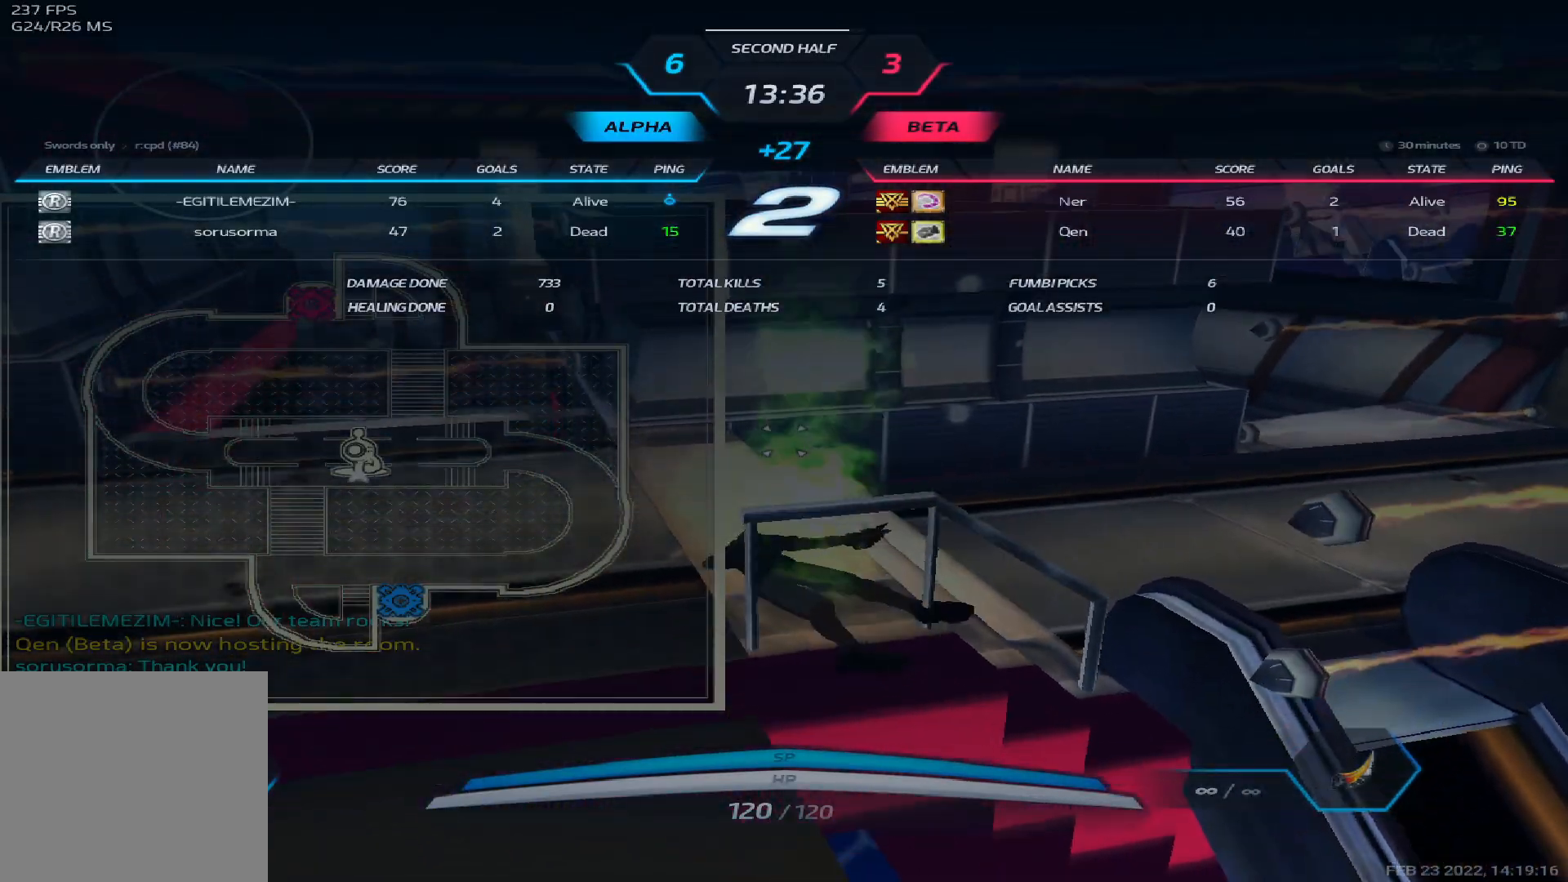
{"keys": [], "events": [[417, "tab", "up"]]}
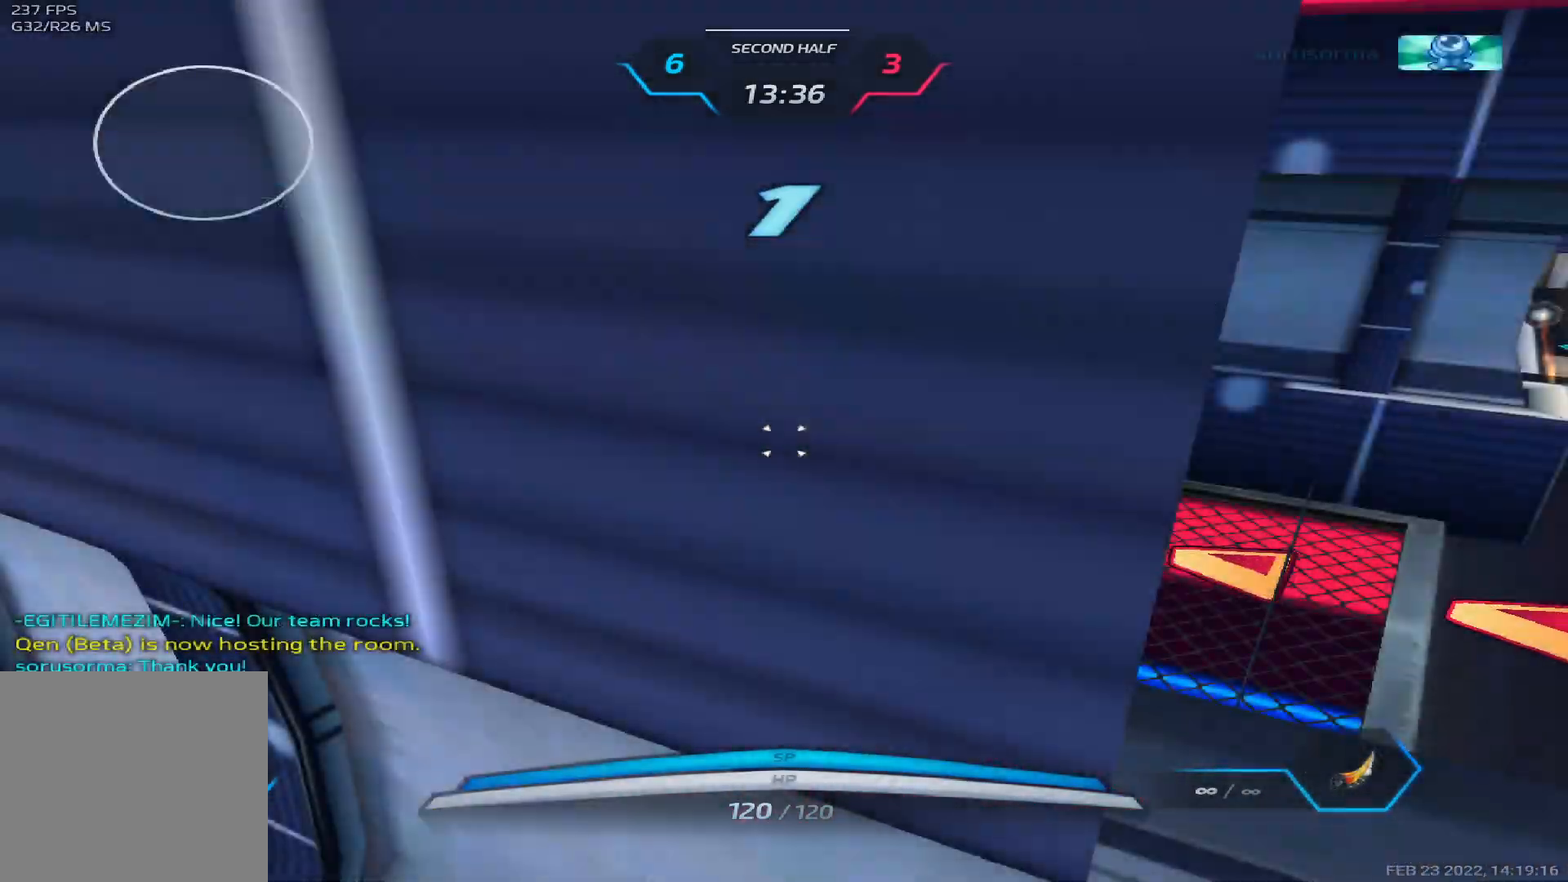
{"keys": ["a"], "events": [[50, "a", "down"], [250, "w", "down"], [333, "w", "up"], [383, "w", "down"], [483, "w", "up"]]}
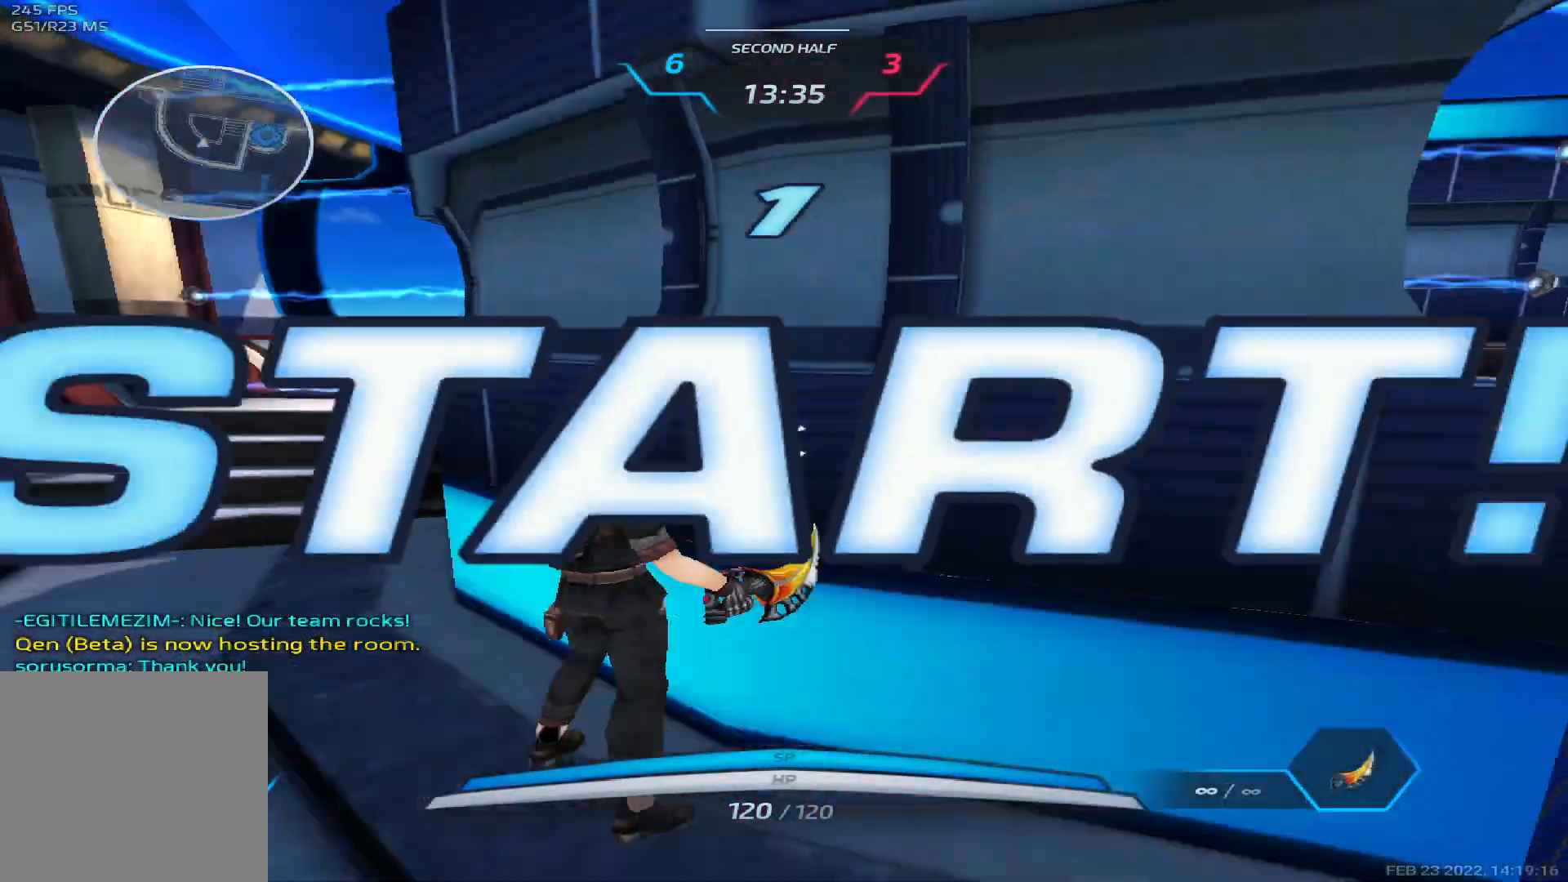
{"keys": ["a", "w"], "events": [[33, "w", "down"]]}